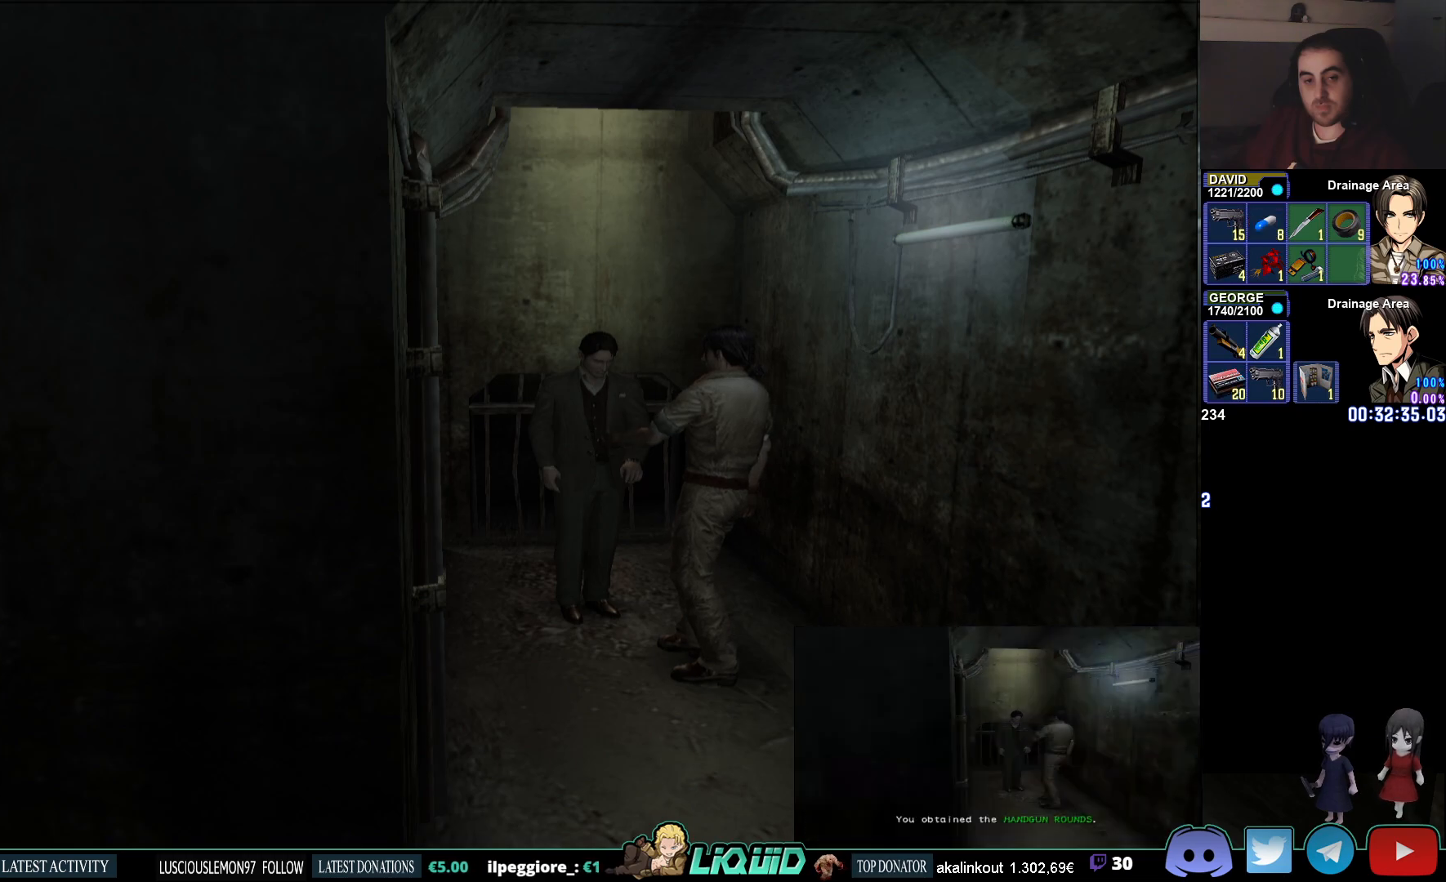
Gameplay with a controller (PlayStation layout); each line is a JSON object with the inputs held at the frame after it. "events" lists button and stick changes between this image and that frame as [ms after this image, input, new state], when the widget could be followed in between.
{"buttons": [], "left_stick": "down", "right_stick": "center", "events": [[417, "left_stick", "down"]]}
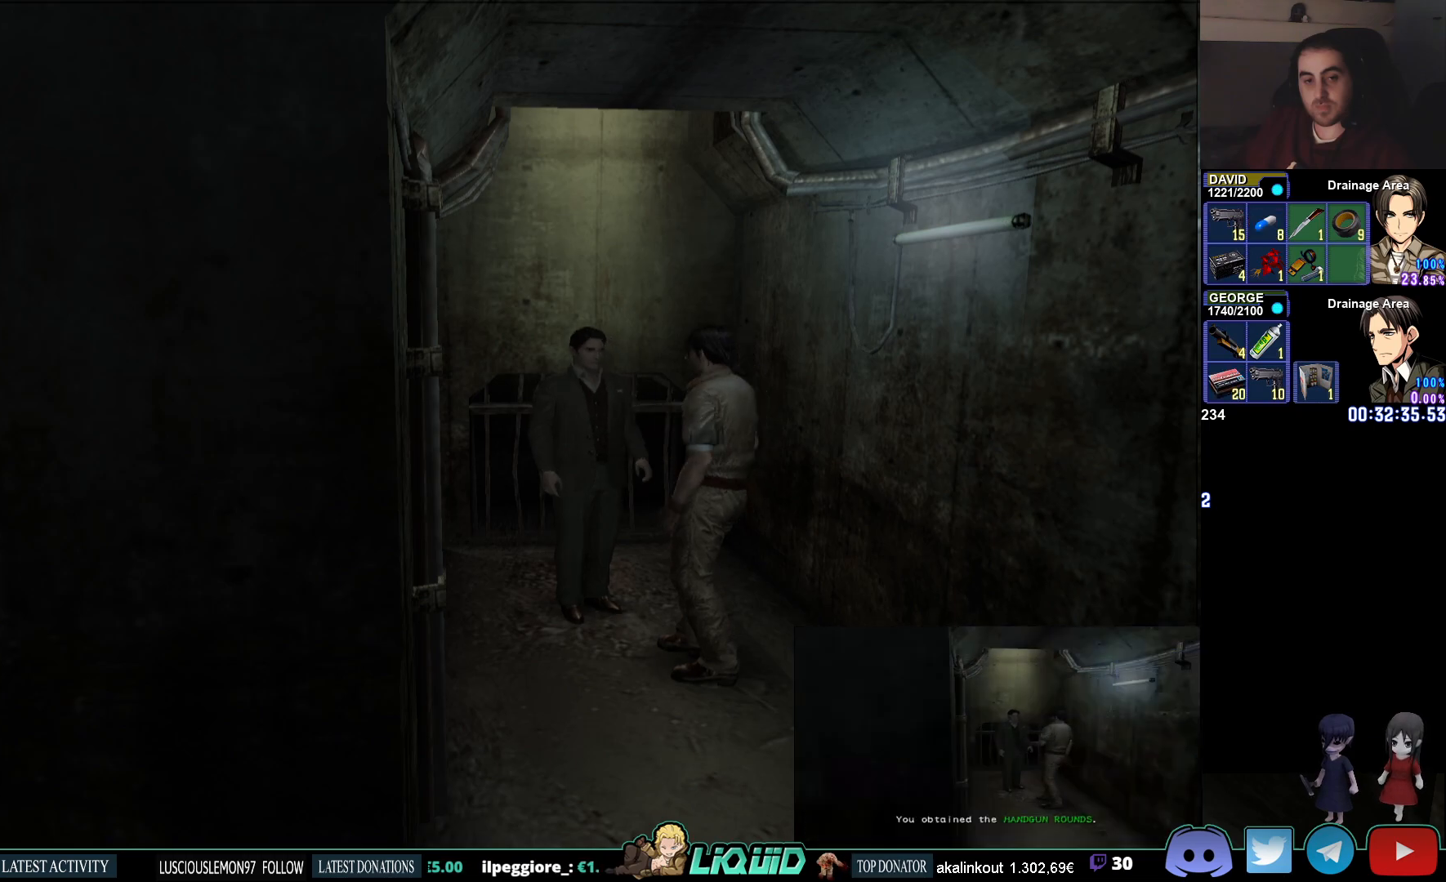
{"buttons": [], "left_stick": "down-right", "right_stick": "center", "events": [[100, "left_stick", "down-right"]]}
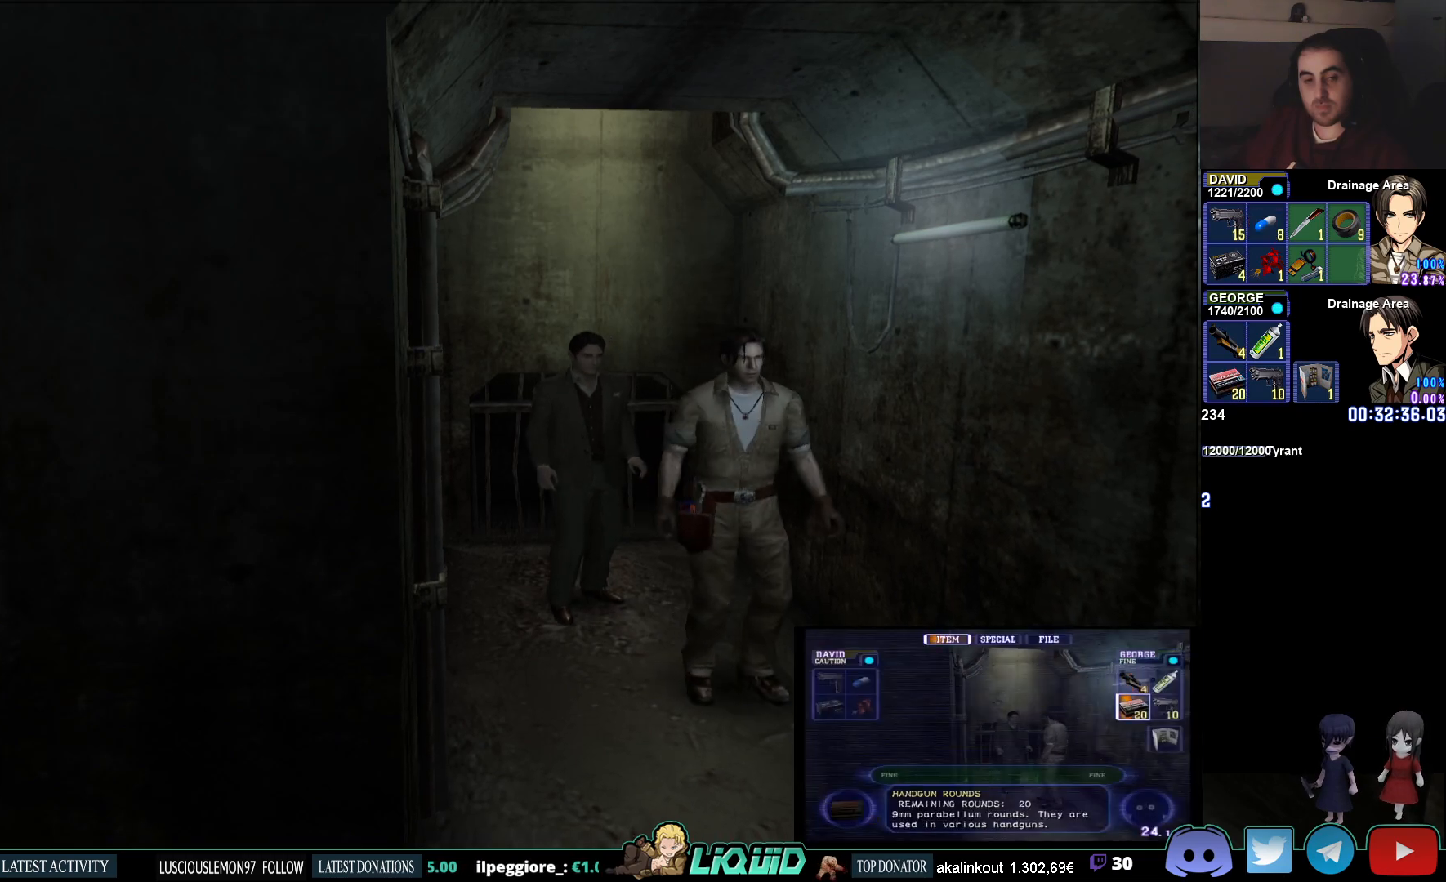
{"buttons": ["DPAD_RIGHT"], "left_stick": "center", "right_stick": "center", "events": [[33, "left_stick", "center"], [433, "DPAD_RIGHT", "down"]]}
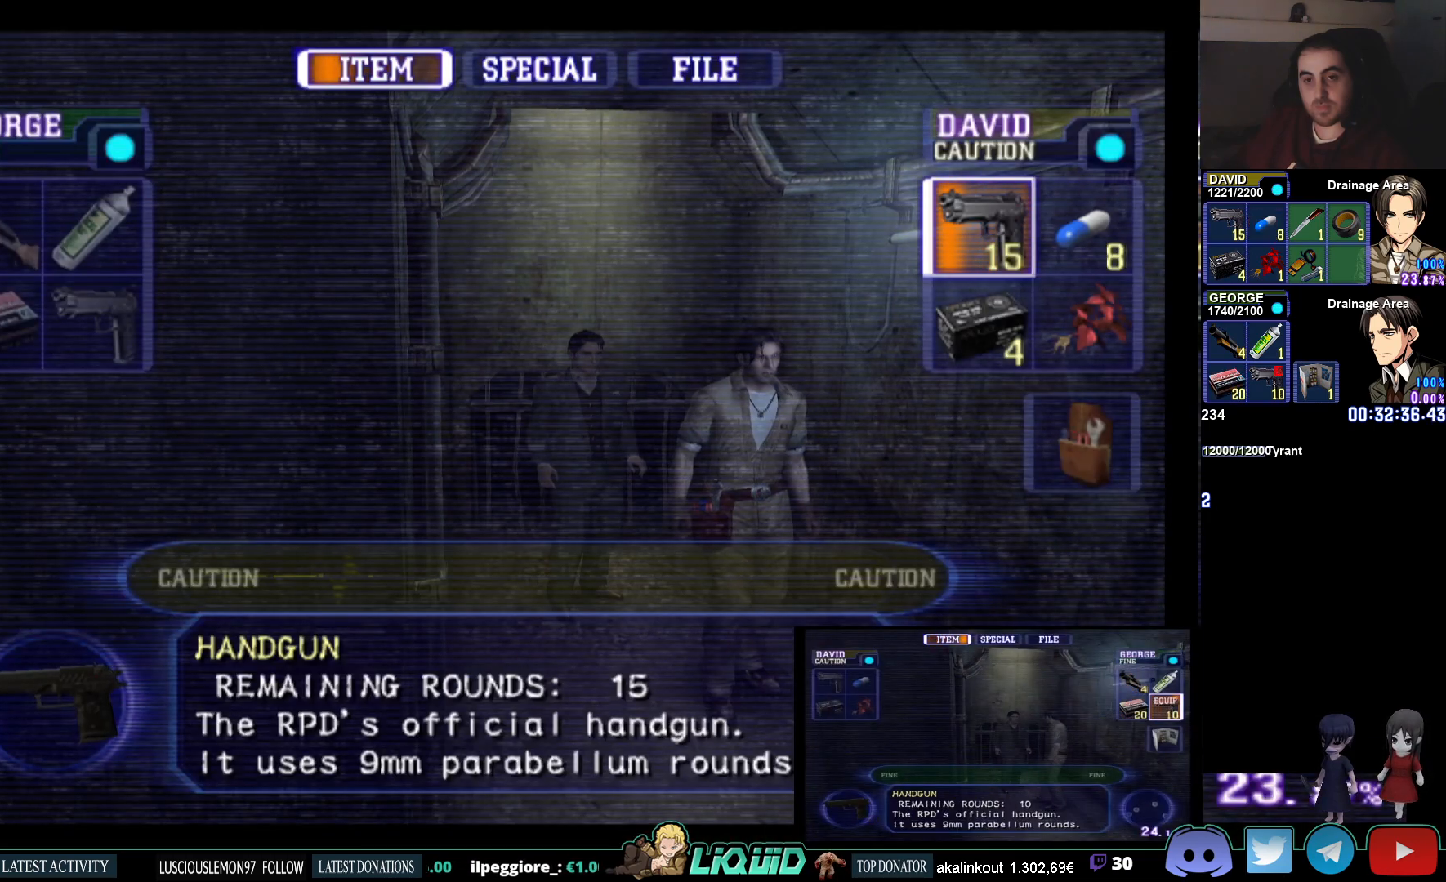
{"buttons": [], "left_stick": "center", "right_stick": "center", "events": [[33, "DPAD_RIGHT", "up"], [100, "CROSS", "down"], [217, "CROSS", "up"], [317, "CROSS", "down"], [400, "CROSS", "up"]]}
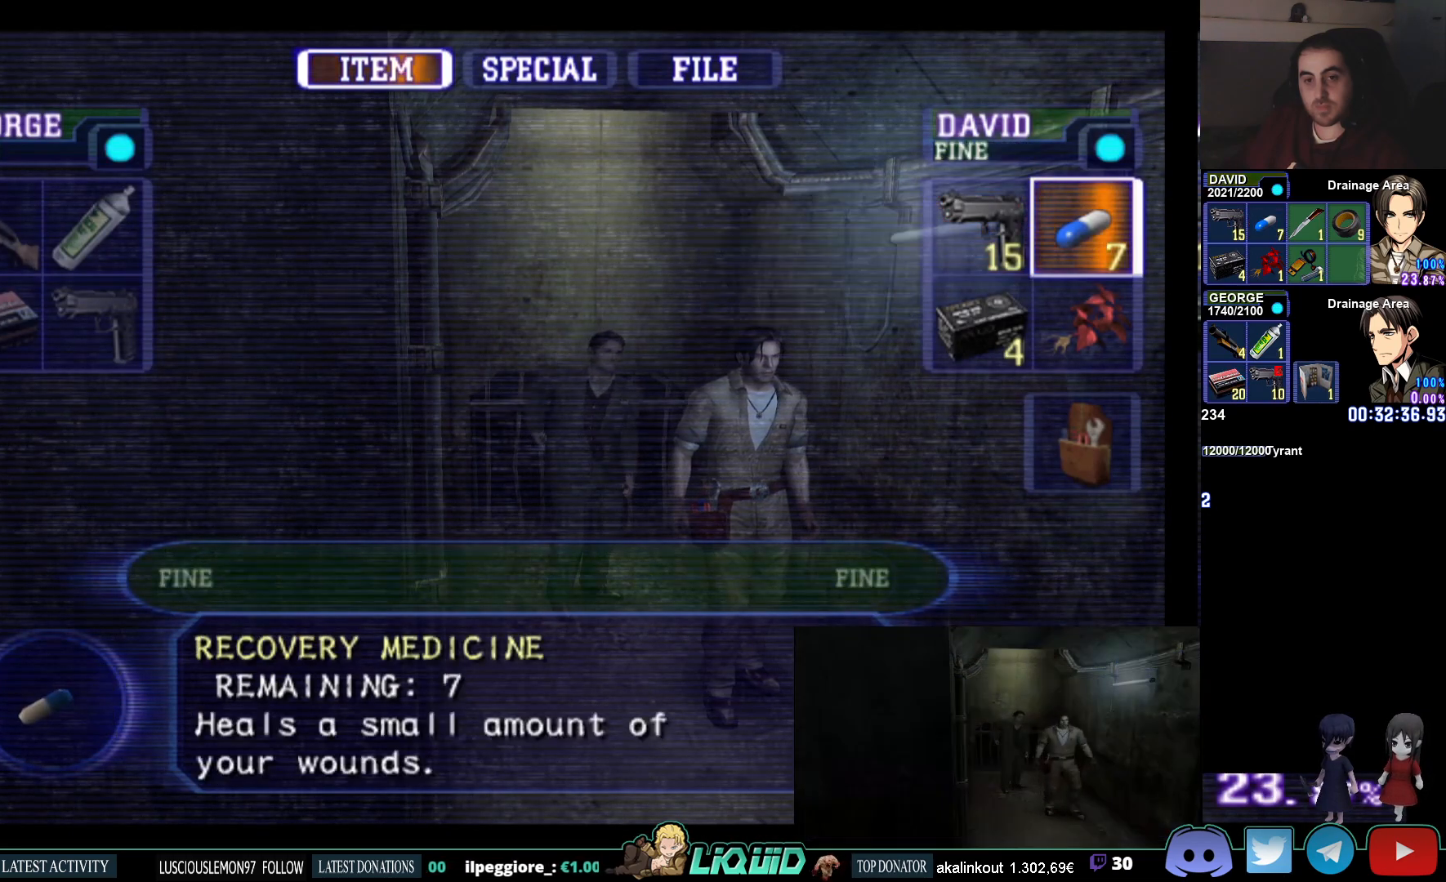
{"buttons": ["CIRCLE"], "left_stick": "down", "right_stick": "center", "events": [[100, "CIRCLE", "down"], [200, "CIRCLE", "up"], [217, "left_stick", "down"], [283, "CIRCLE", "down"], [350, "CIRCLE", "up"], [400, "CIRCLE", "down"]]}
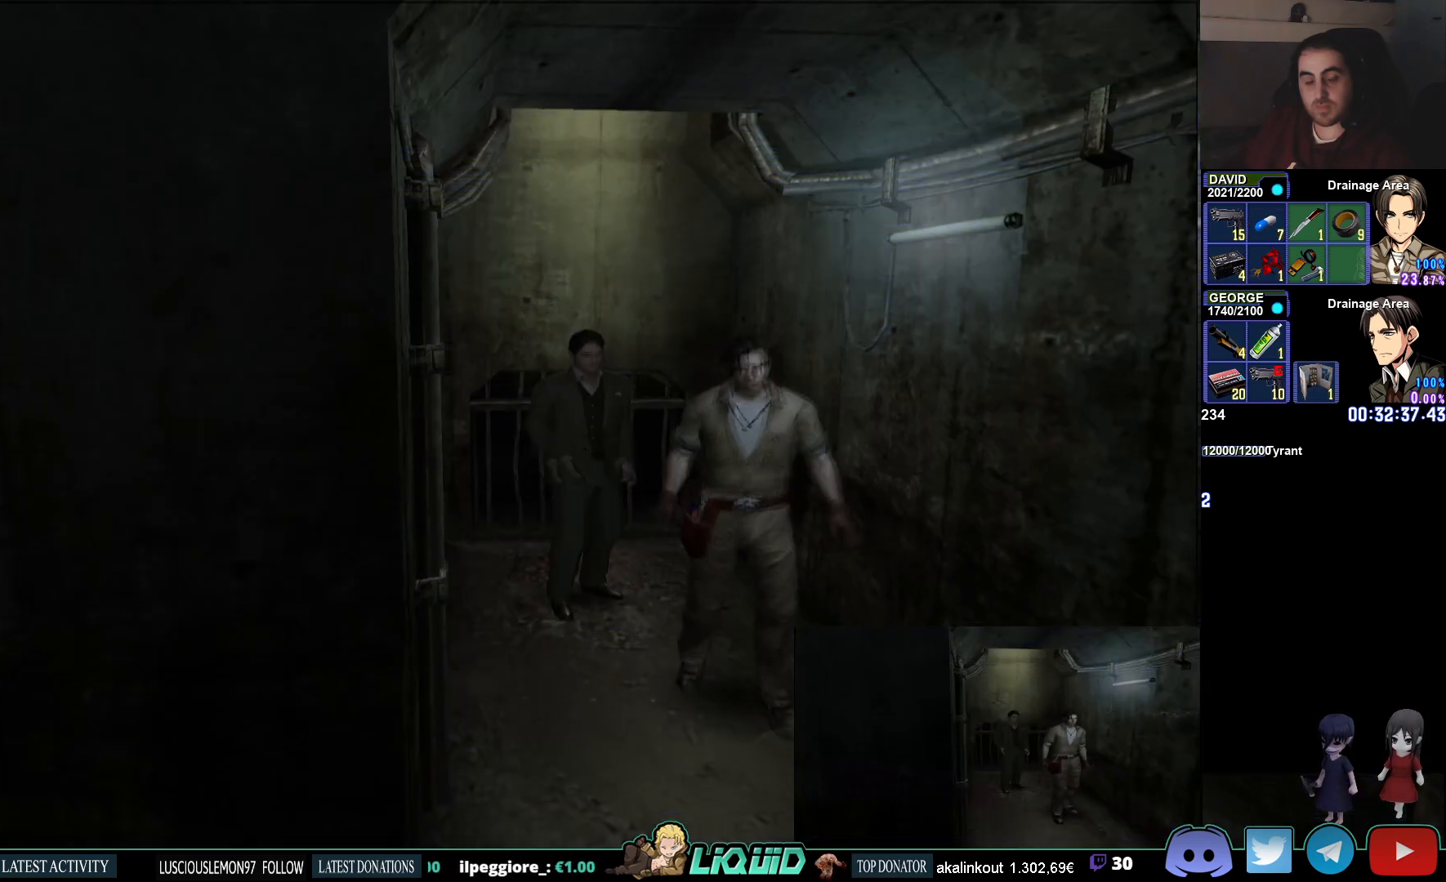
{"buttons": ["CIRCLE"], "left_stick": "down", "right_stick": "center", "events": [[17, "CIRCLE", "up"], [83, "CIRCLE", "down"]]}
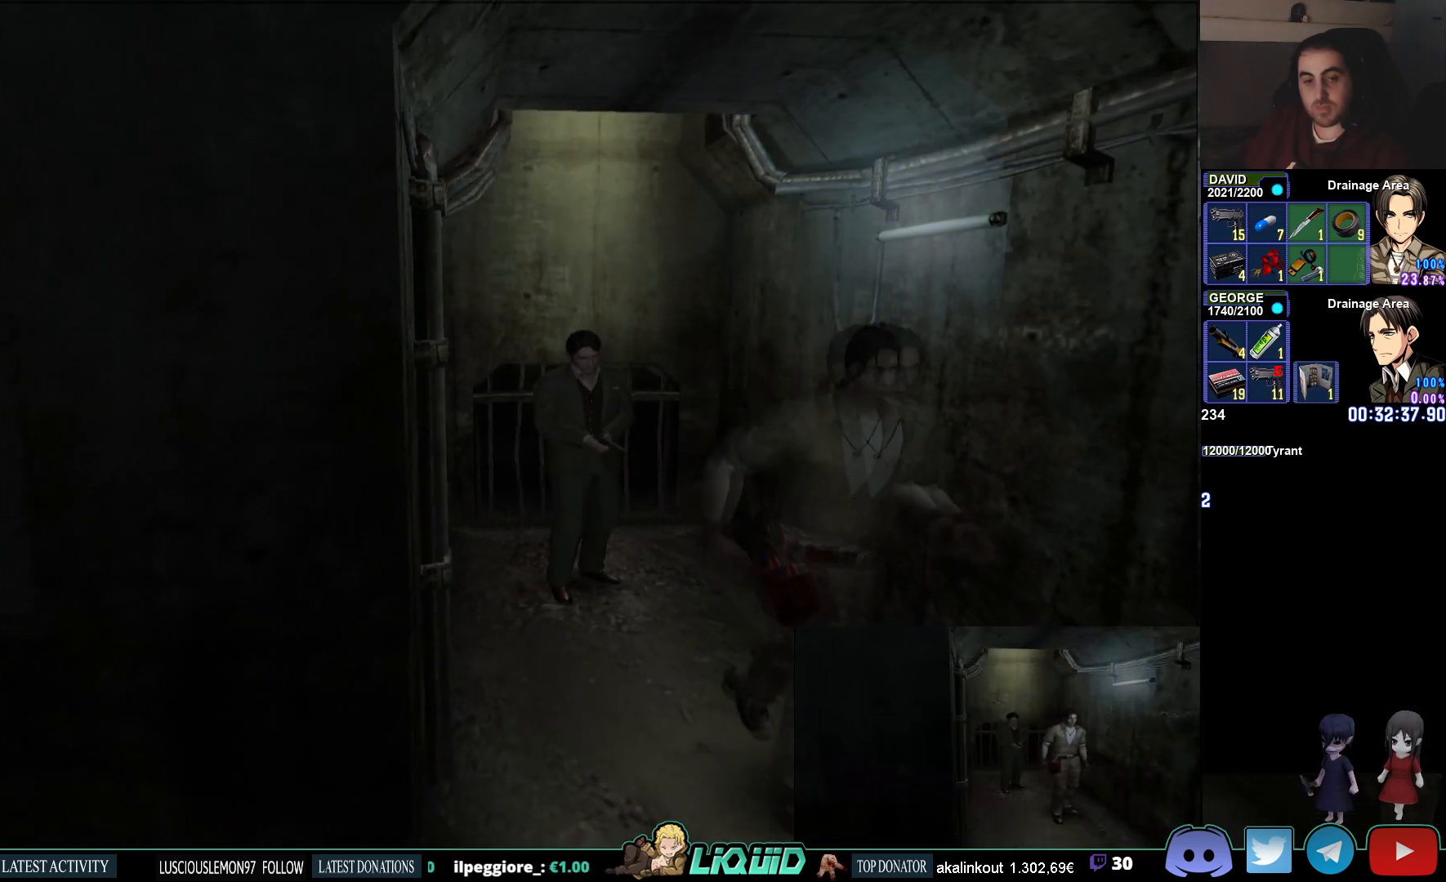
{"buttons": ["CIRCLE"], "left_stick": "right", "right_stick": "center", "events": [[67, "SQUARE", "down"], [167, "SQUARE", "up"], [483, "left_stick", "right"]]}
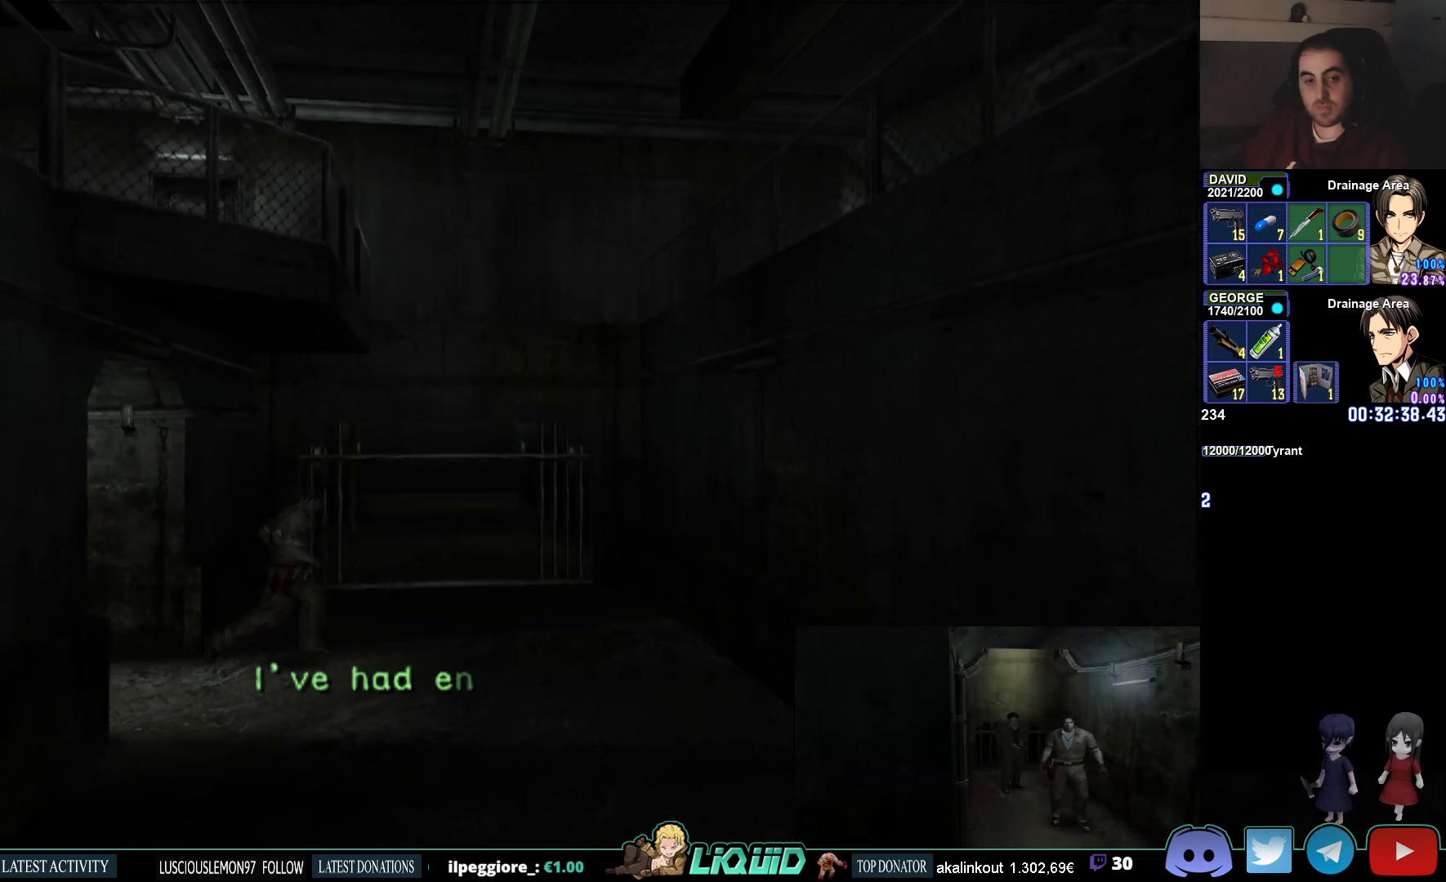
{"buttons": ["CIRCLE"], "left_stick": "up-right", "right_stick": "center", "events": [[17, "left_stick", "up-right"], [100, "CIRCLE", "up"], [450, "CIRCLE", "down"]]}
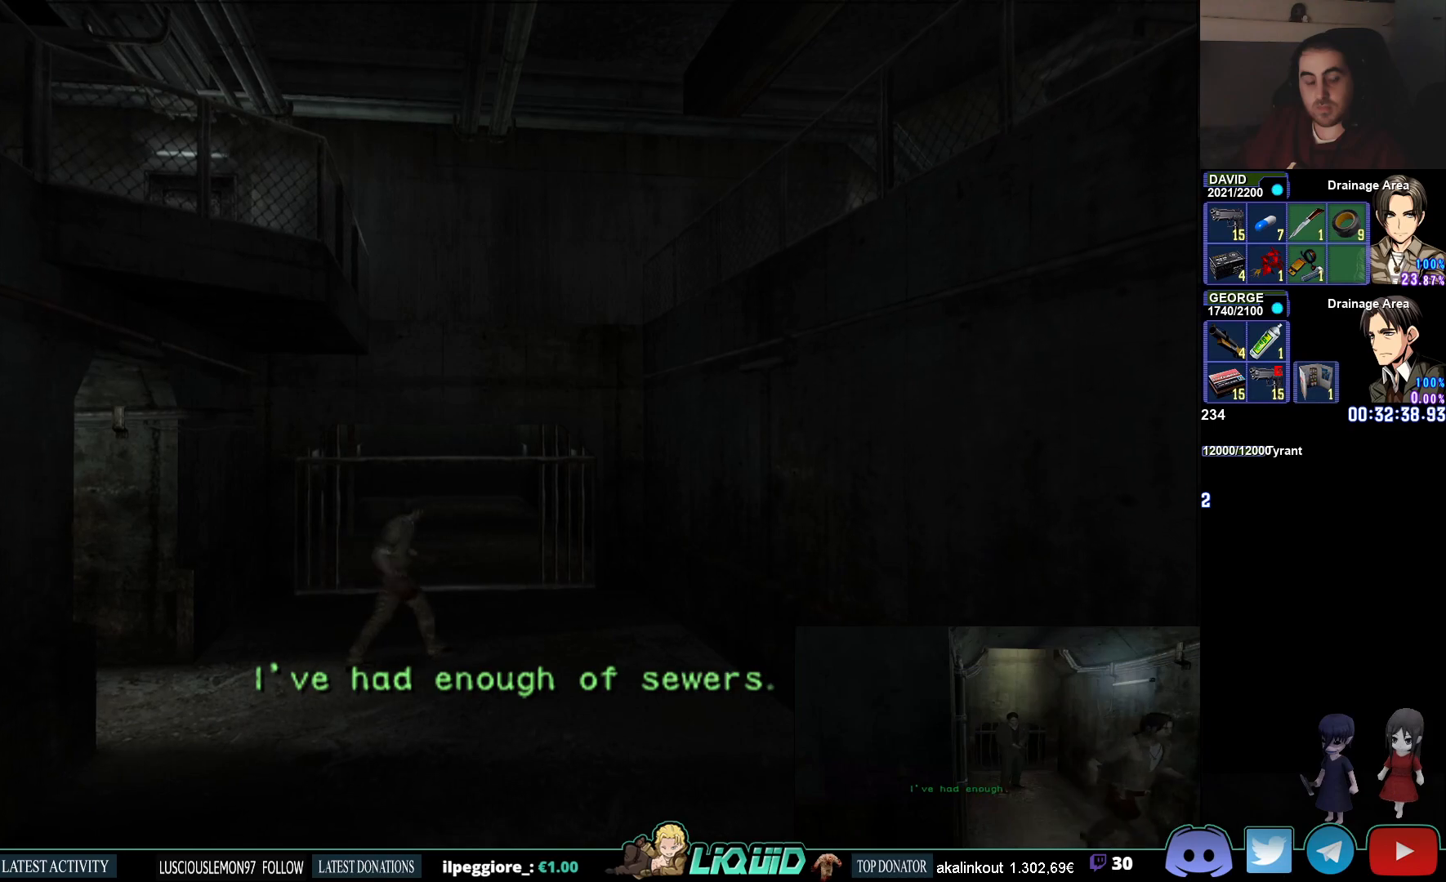
{"buttons": ["CIRCLE"], "left_stick": "up", "right_stick": "center", "events": [[500, "left_stick", "up"]]}
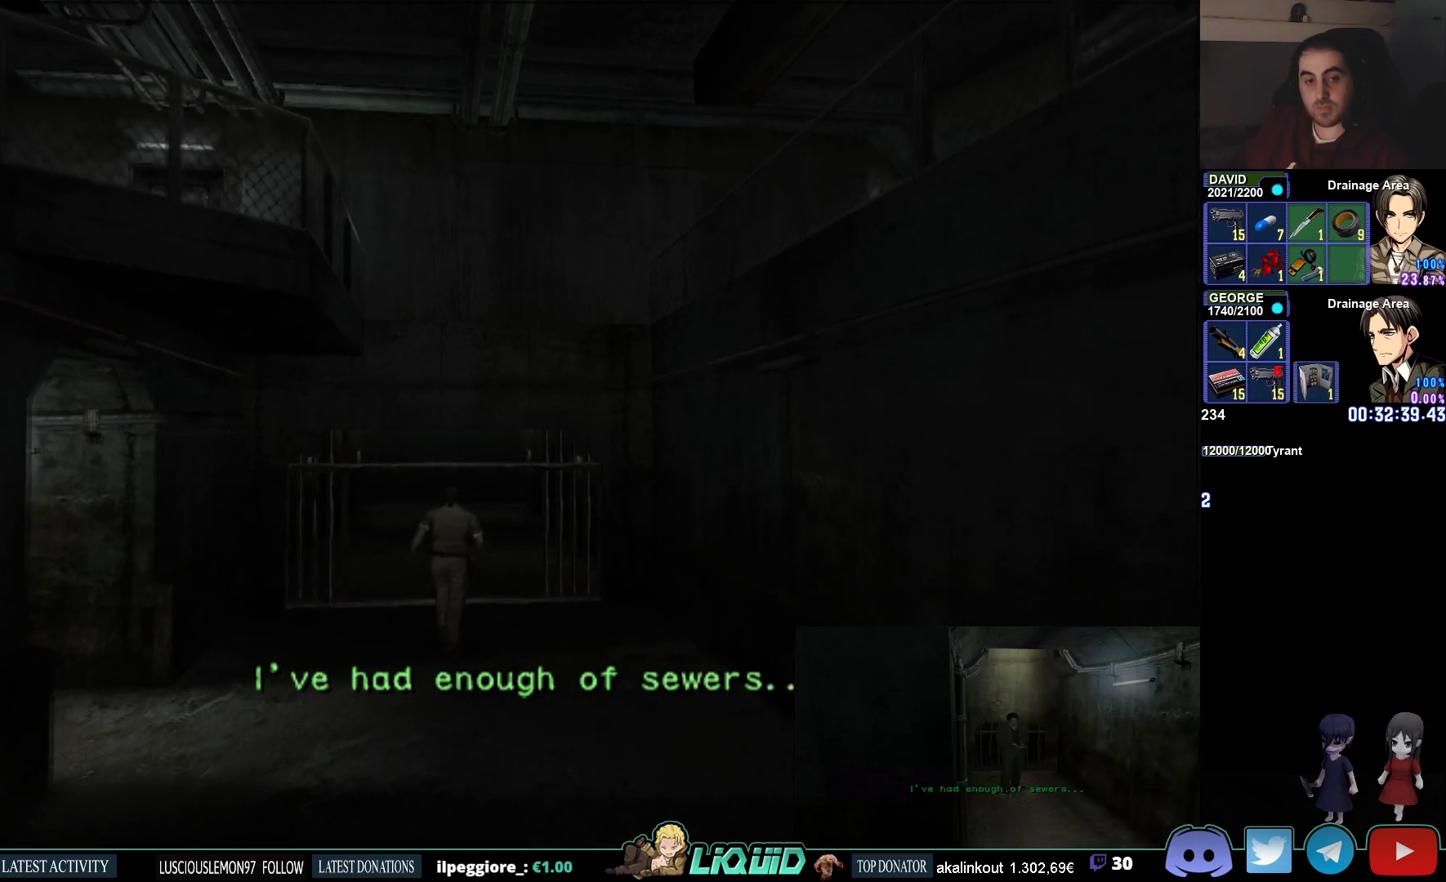
{"buttons": ["CIRCLE"], "left_stick": "up", "right_stick": "center", "events": []}
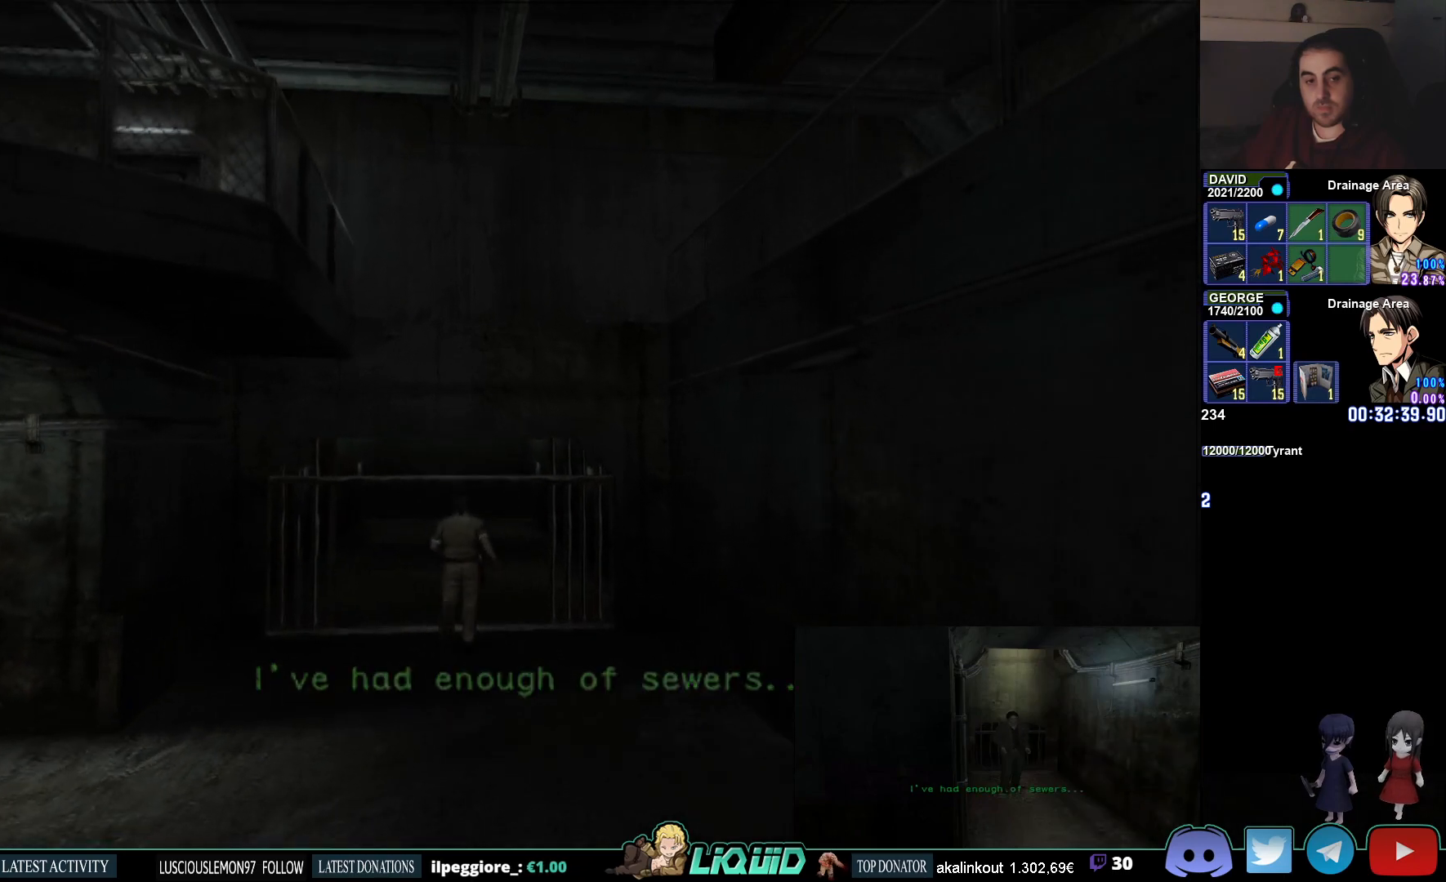
{"buttons": ["CIRCLE"], "left_stick": "up", "right_stick": "center", "events": []}
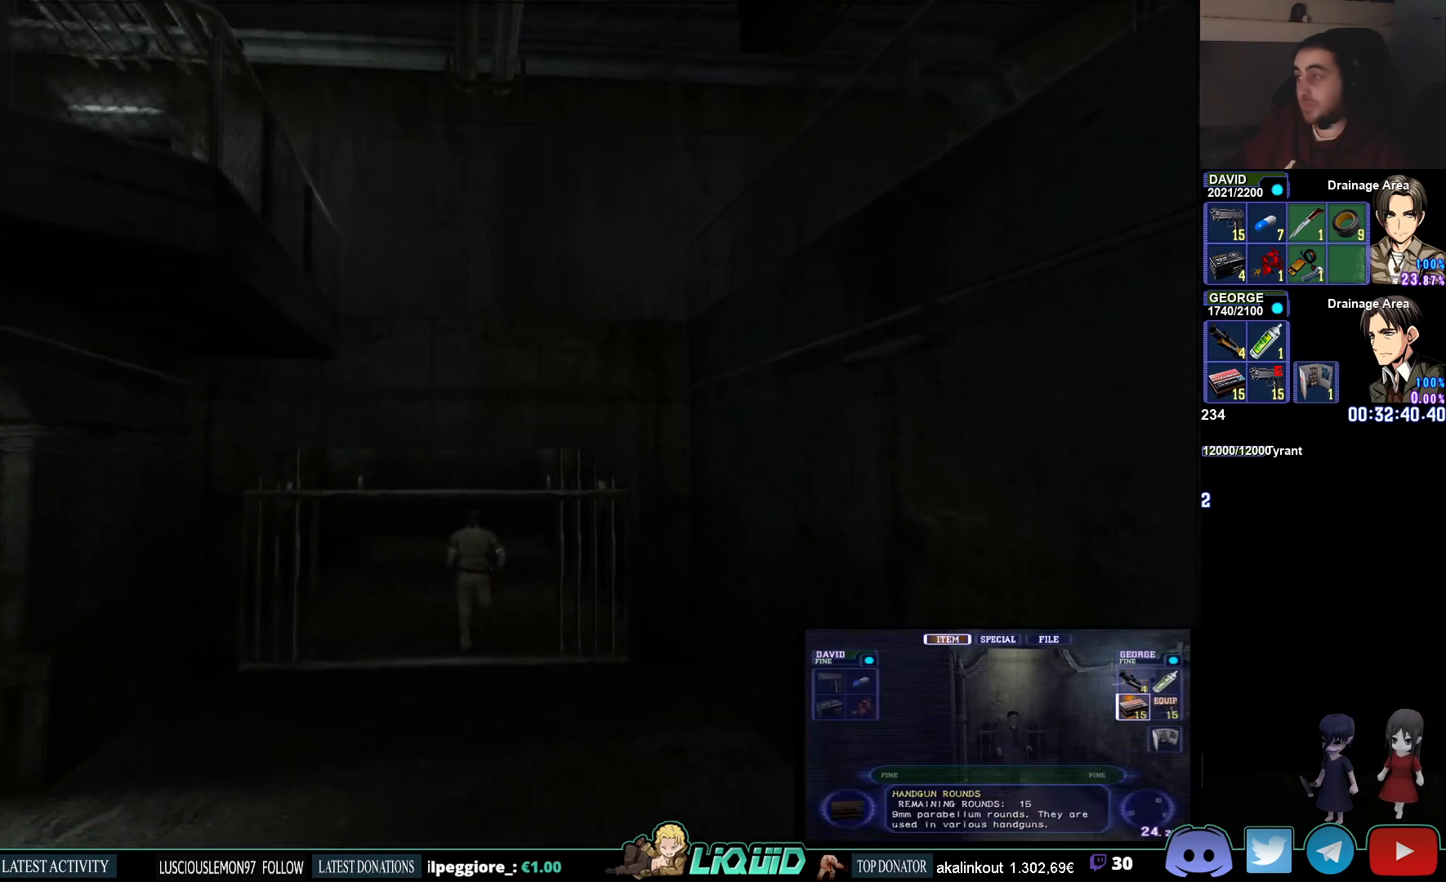
{"buttons": ["CIRCLE"], "left_stick": "up", "right_stick": "center", "events": []}
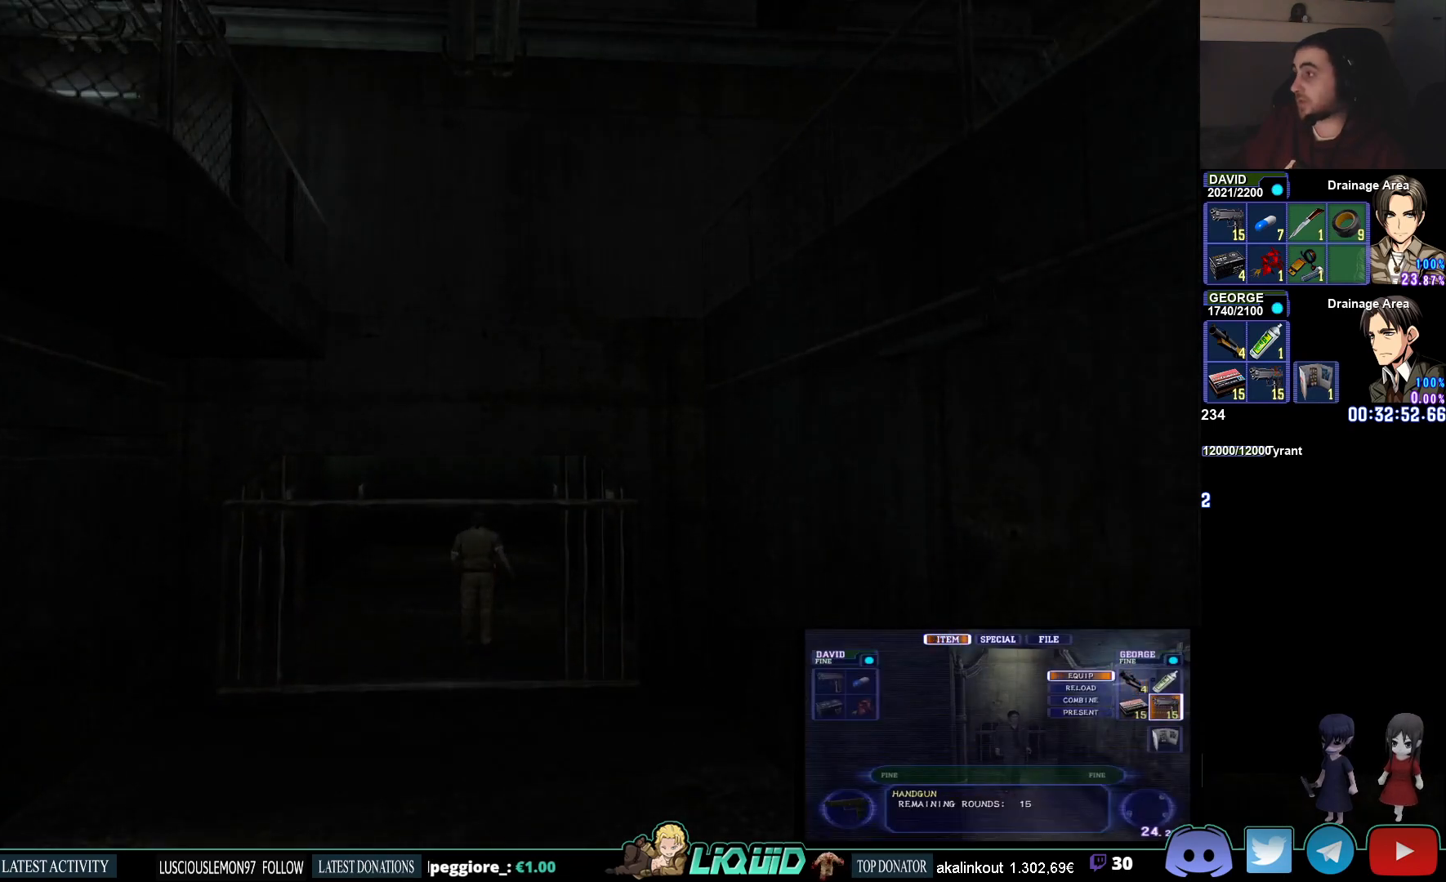
{"buttons": [], "left_stick": "center", "right_stick": "center", "events": [[283, "CIRCLE", "up"], [333, "left_stick", "center"]]}
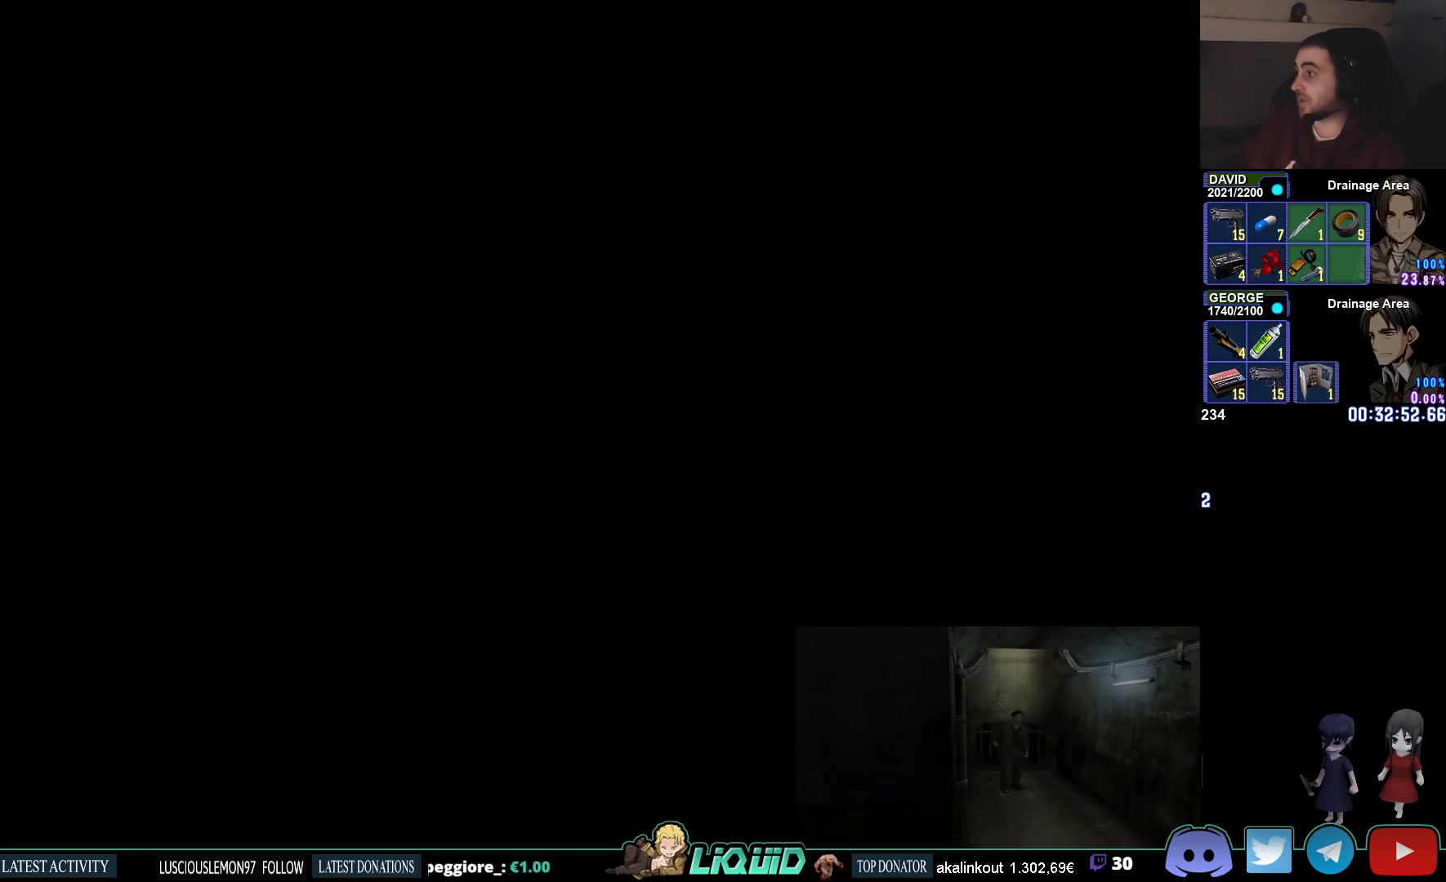
{"buttons": [], "left_stick": "center", "right_stick": "center", "events": []}
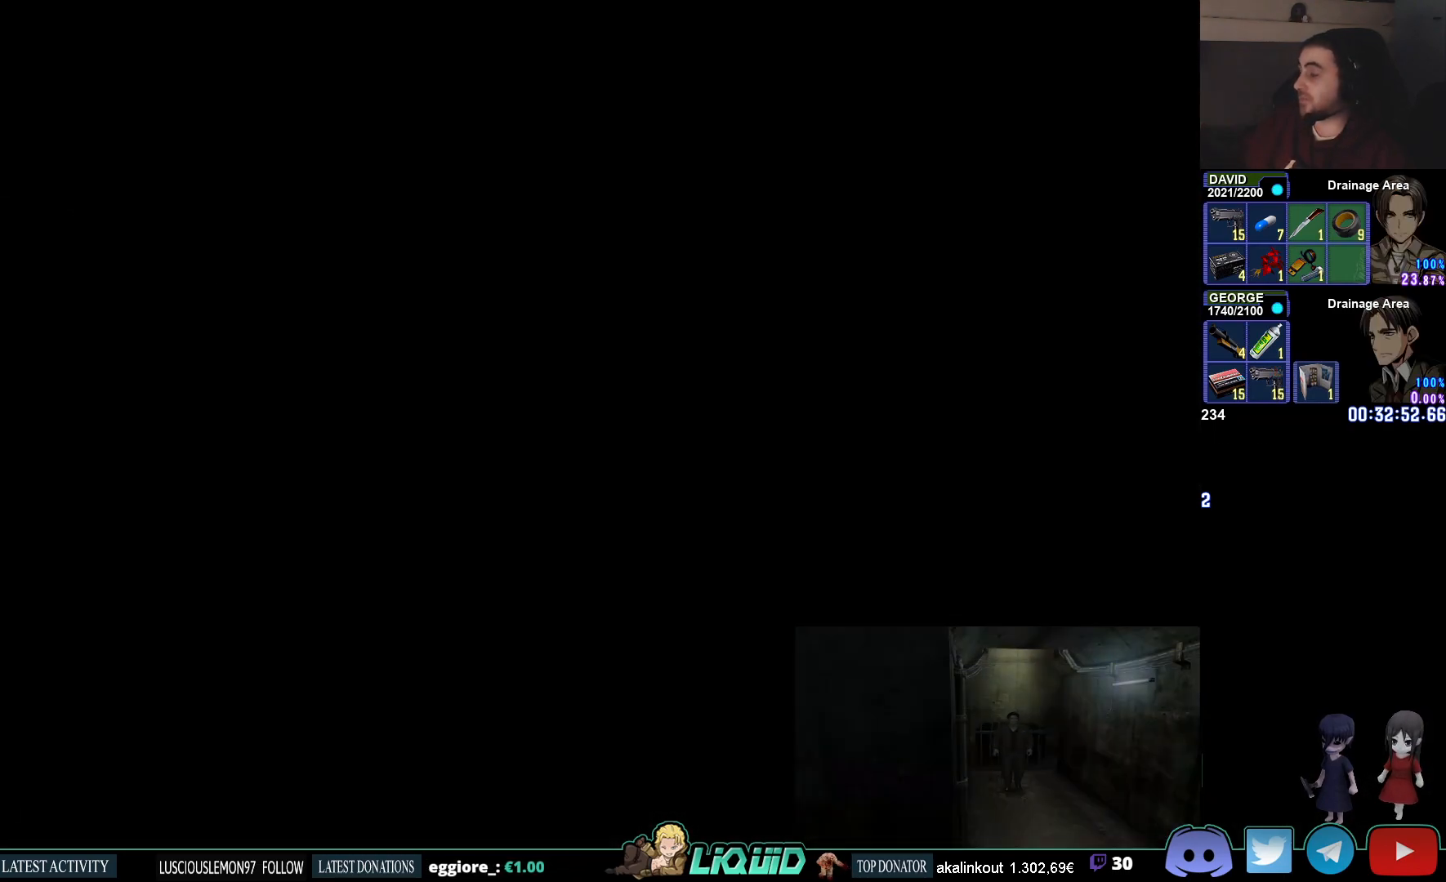
{"buttons": [], "left_stick": "center", "right_stick": "center", "events": [[317, "L3", "down"], [450, "L3", "up"]]}
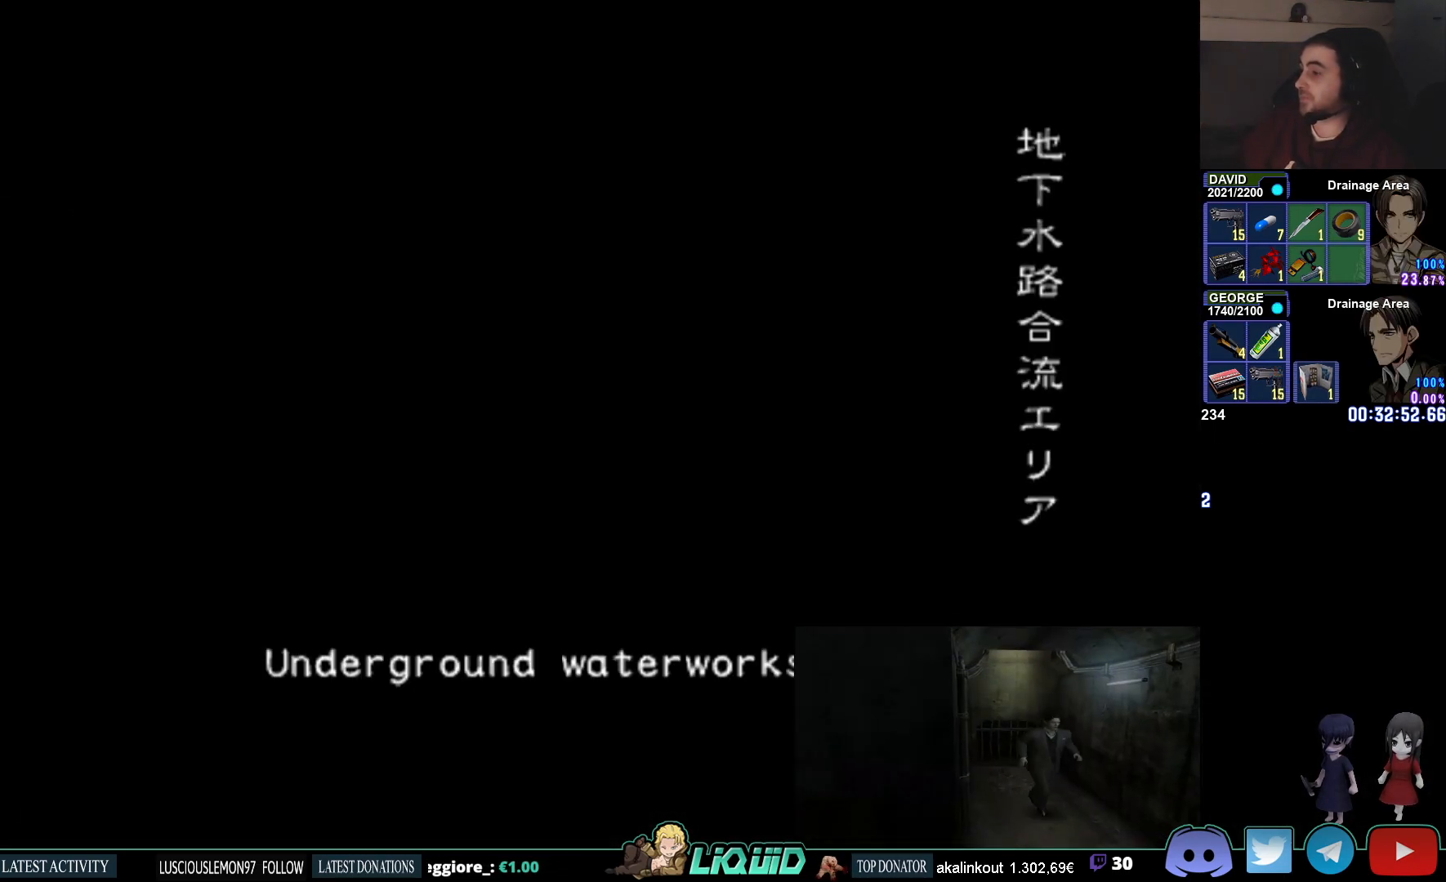
{"buttons": [], "left_stick": "center", "right_stick": "center", "events": []}
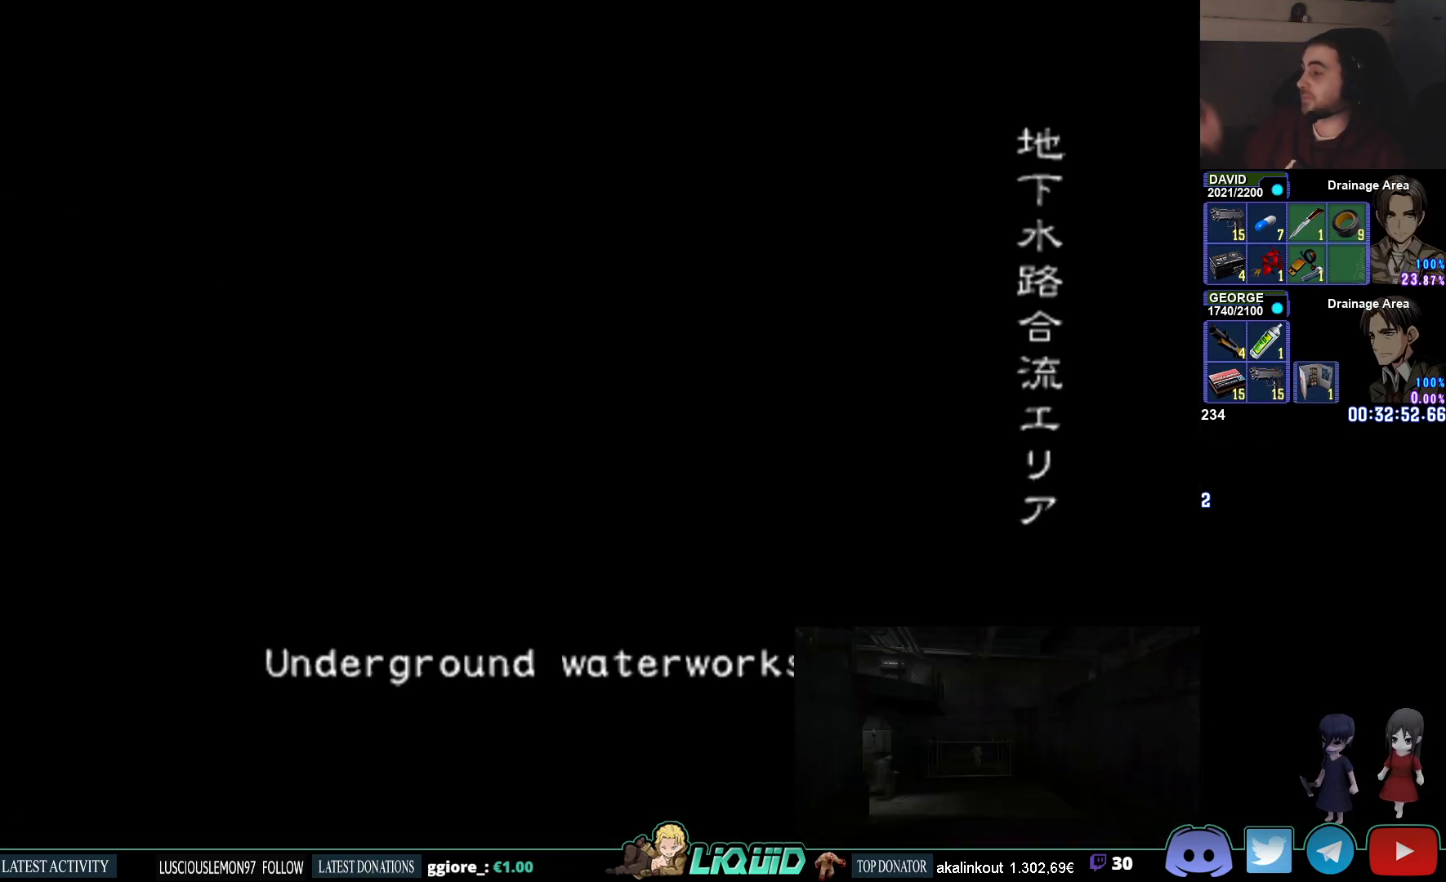
{"buttons": [], "left_stick": "center", "right_stick": "center", "events": []}
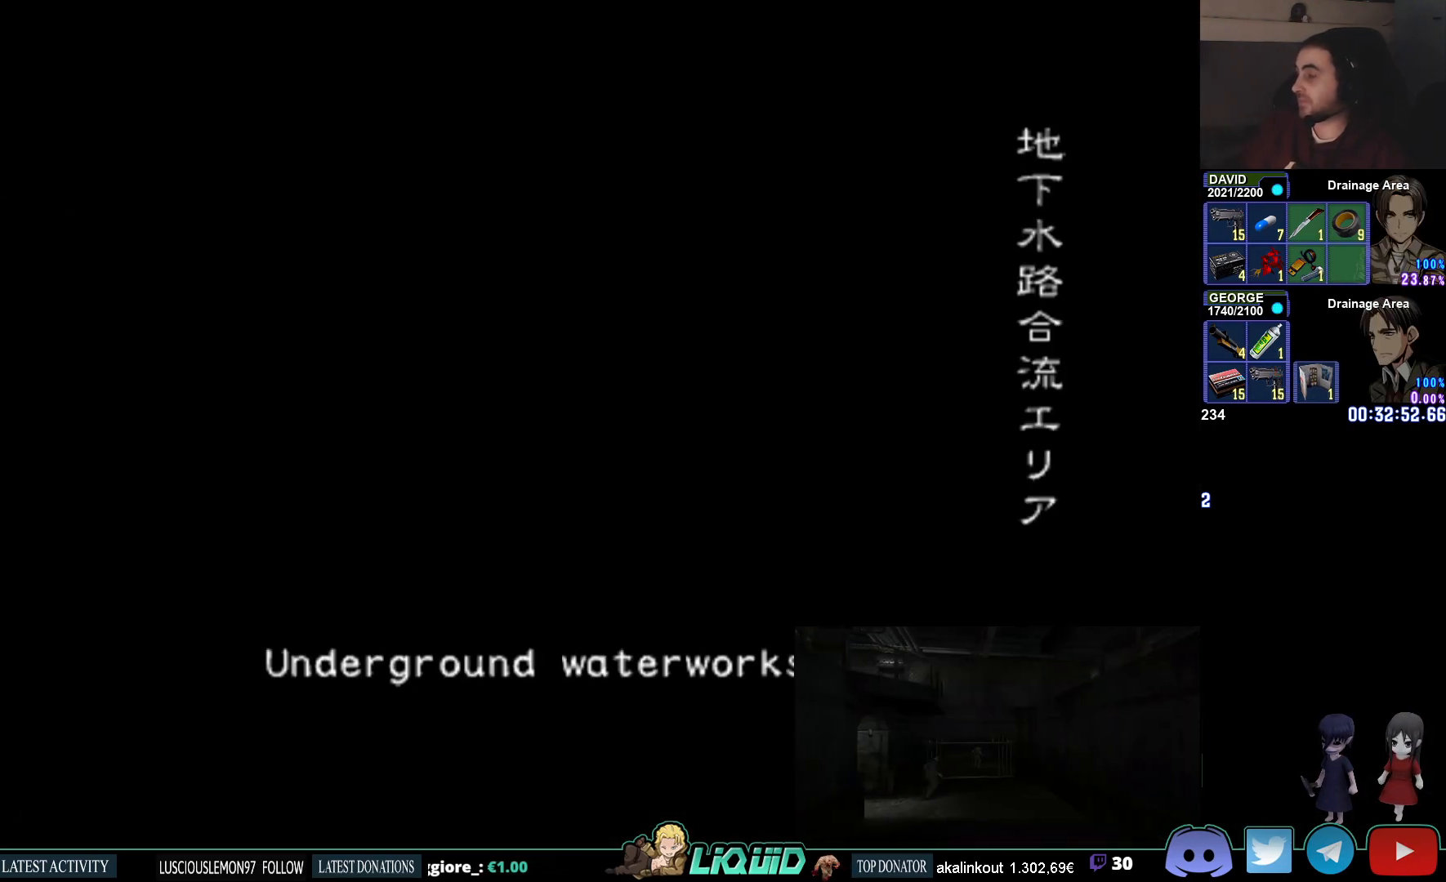
{"buttons": [], "left_stick": "center", "right_stick": "center", "events": []}
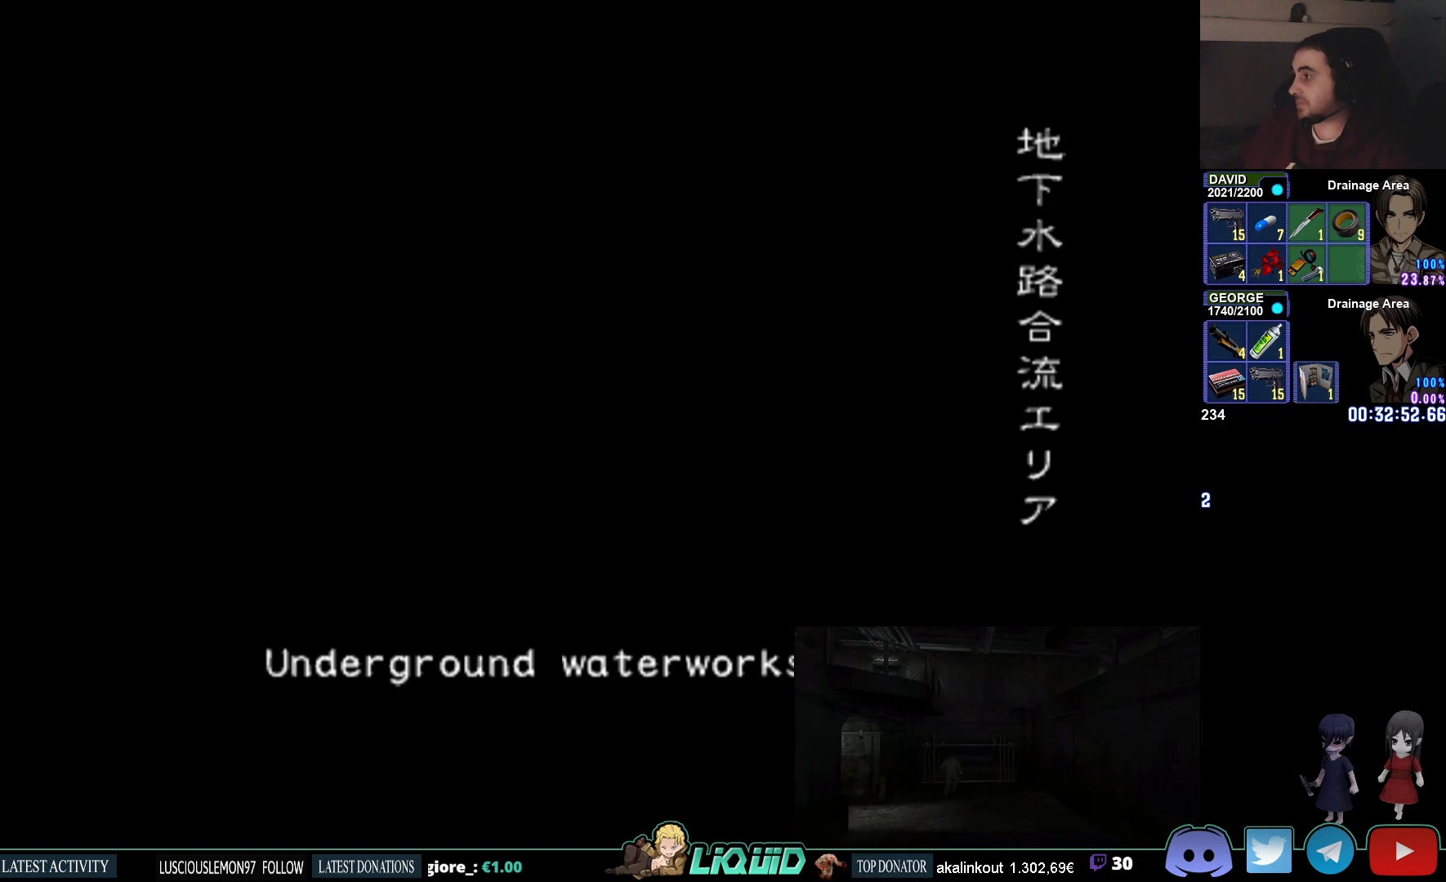
{"buttons": [], "left_stick": "center", "right_stick": "center", "events": []}
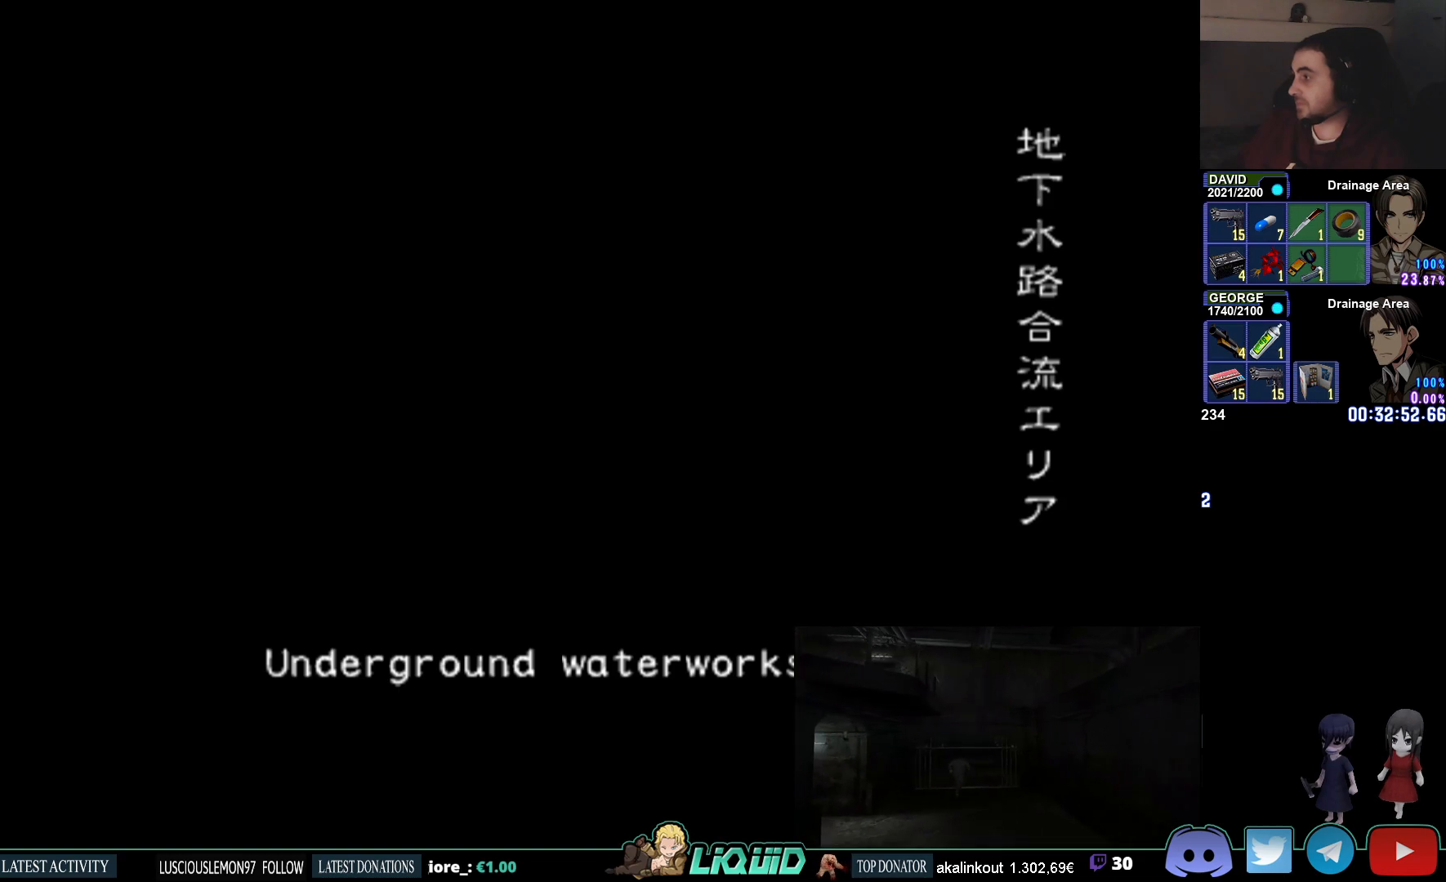
{"buttons": [], "left_stick": "center", "right_stick": "center", "events": []}
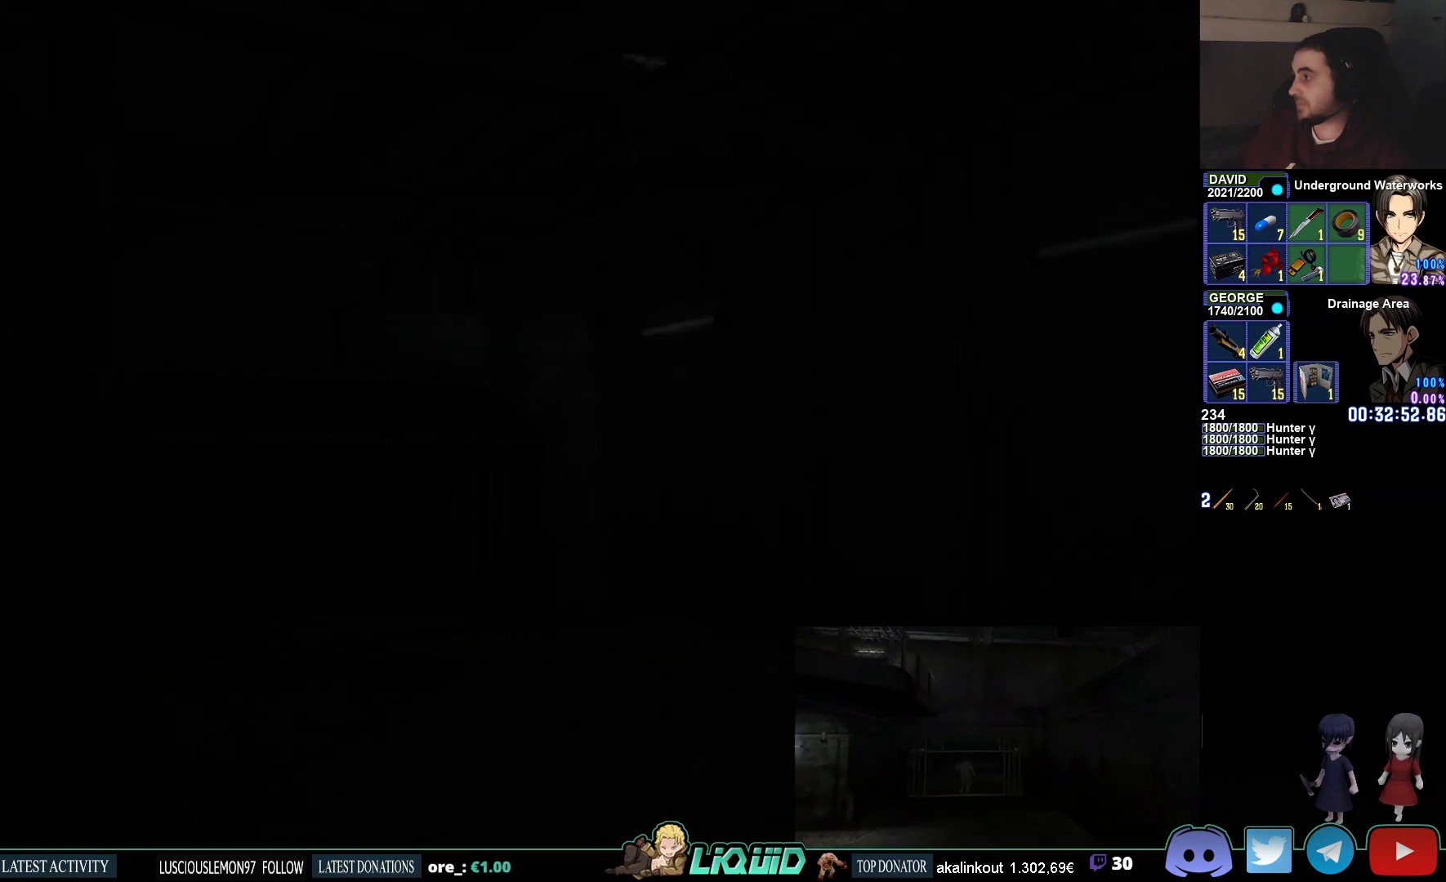
{"buttons": [], "left_stick": "center", "right_stick": "center", "events": [[100, "L3", "down"], [200, "L3", "up"]]}
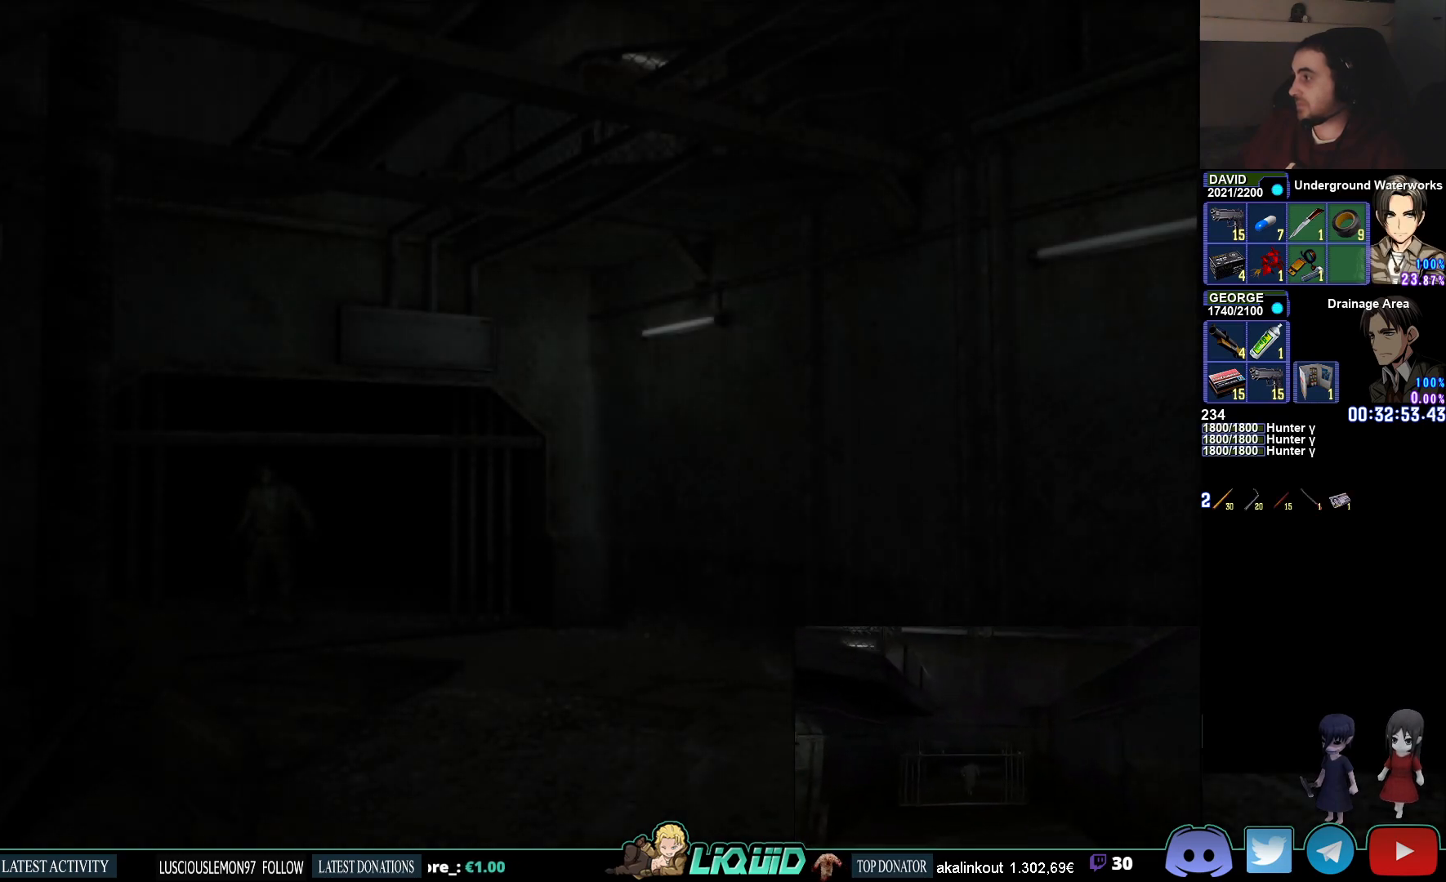
{"buttons": ["CIRCLE"], "left_stick": "down", "right_stick": "center", "events": [[300, "left_stick", "down"], [433, "CIRCLE", "down"]]}
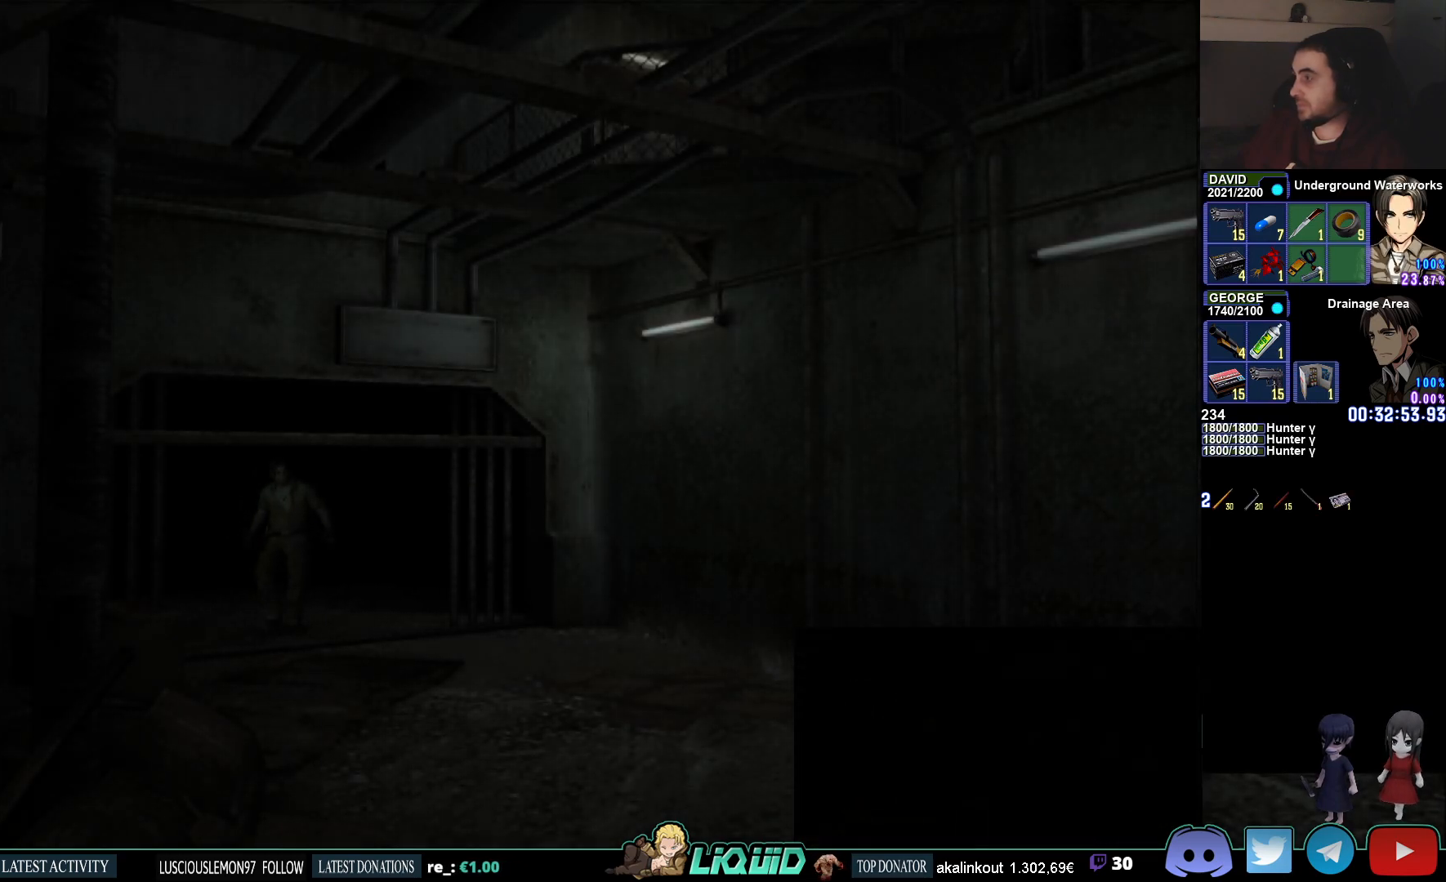
{"buttons": ["CIRCLE"], "left_stick": "down", "right_stick": "center", "events": [[267, "SQUARE", "down"], [400, "SQUARE", "up"]]}
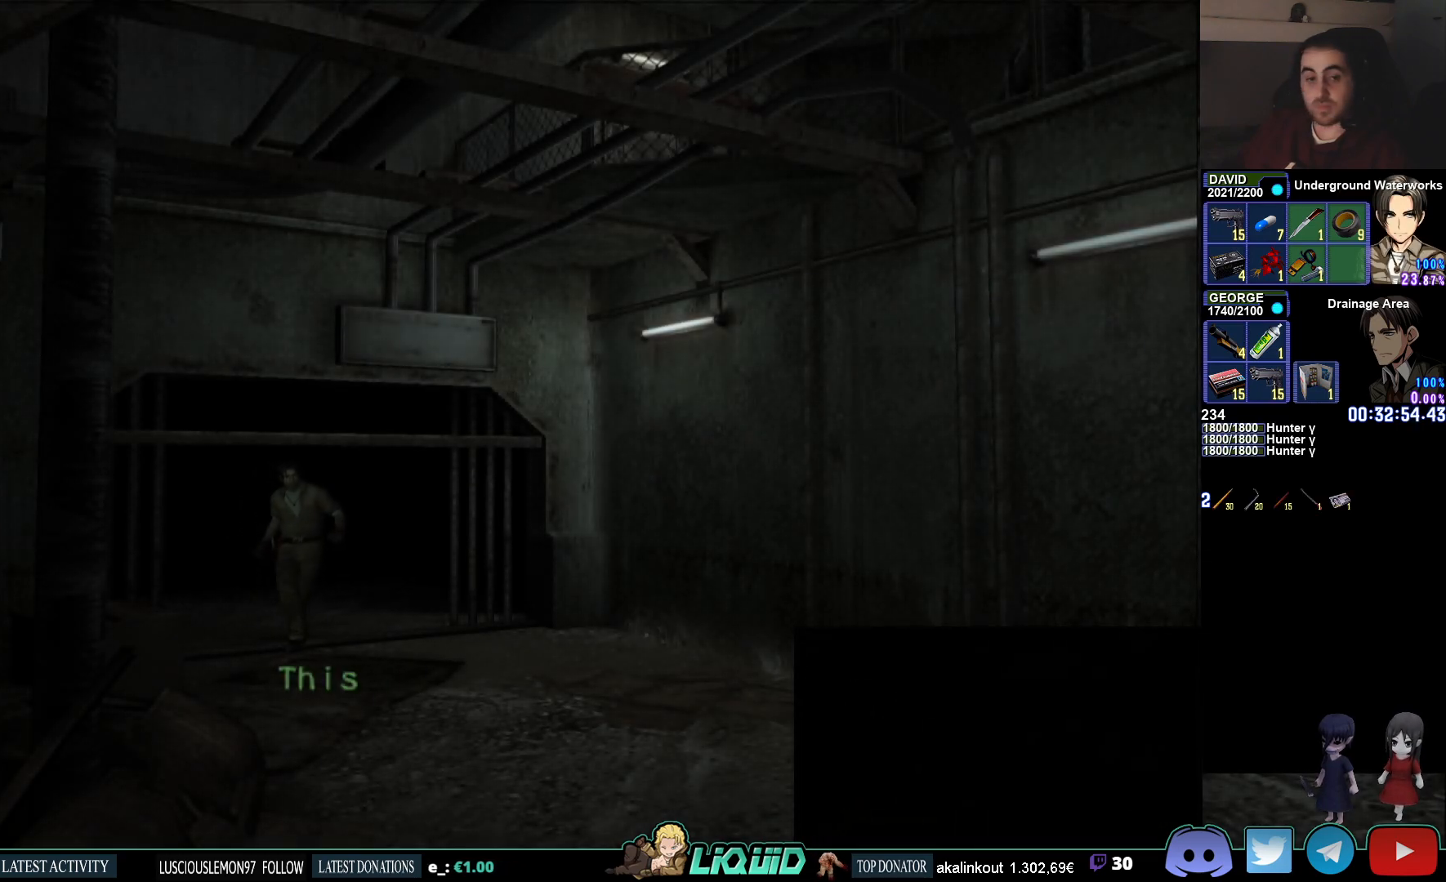
{"buttons": ["CIRCLE"], "left_stick": "down", "right_stick": "center", "events": []}
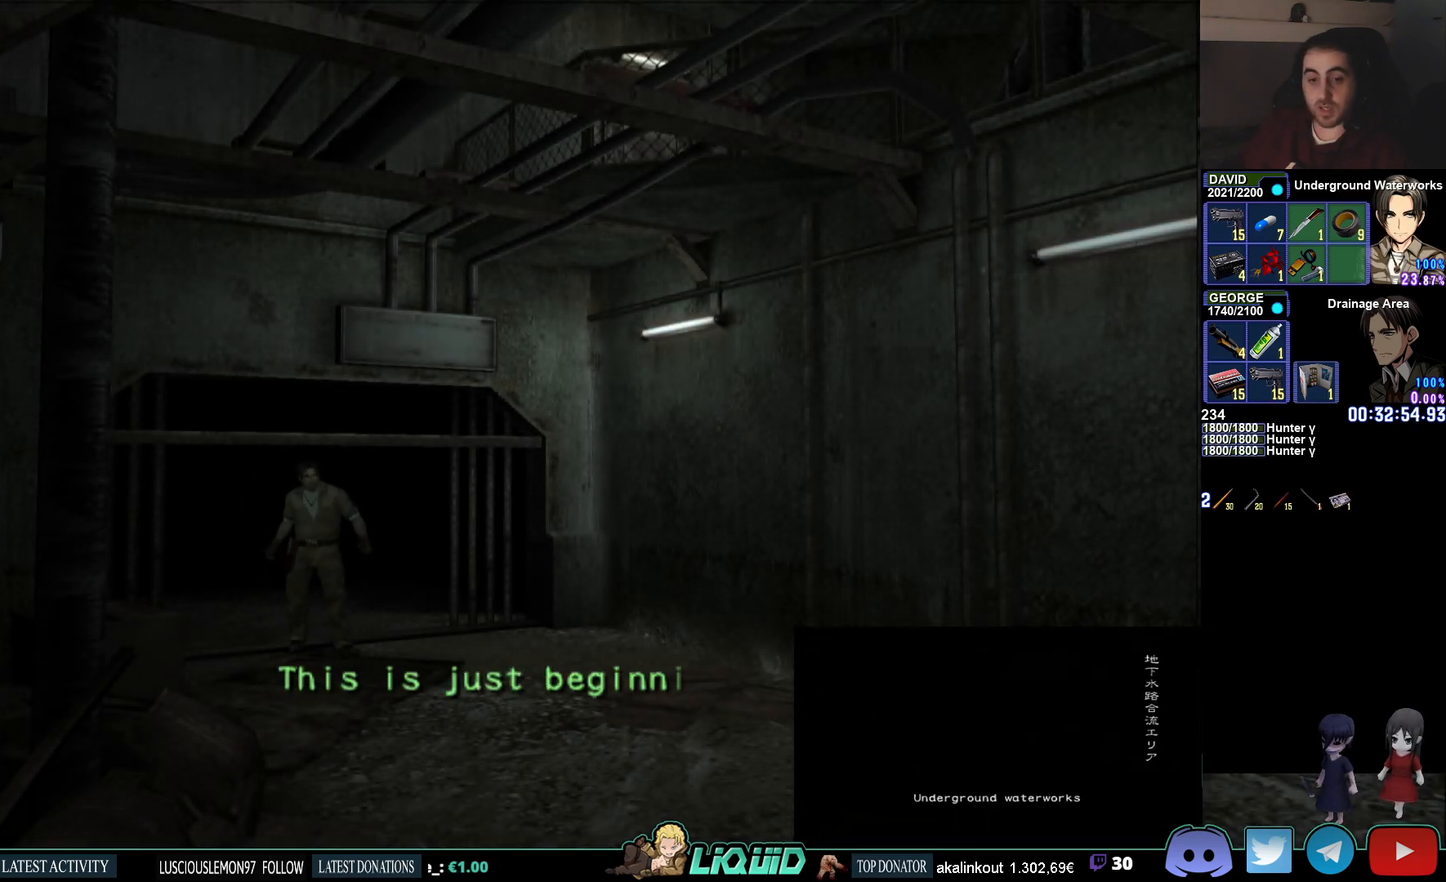
{"buttons": ["CIRCLE"], "left_stick": "down", "right_stick": "center", "events": []}